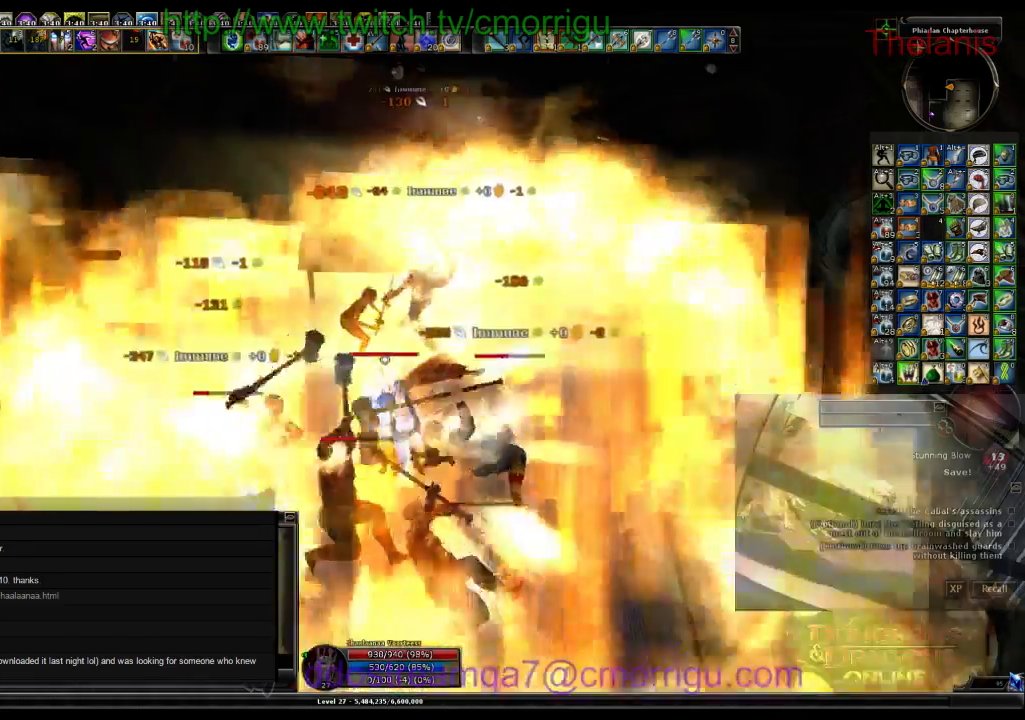
Gameplay with keyboard; each line is a JSON object with the keys held at the frame after it. "events" lists presses ("down") and releases ("up") of ".", "/", "0", "1", "2", "3", "4", "5", "6", "7", "8", "9", "a", "b", "backslash", "backspace", "c", "caps_lock", "comma", "ctrl_l", "ctrl_r", "d", "e", "equals", "escape", "f", "f1", "f10", "f11", "f12", "f2", "f3", "f4", "f5", "f6", "f7", "f8", "f9", "g", "h", "i", "j", "k", "l", "lbracket", "m", "minus", "n", "o", "p", "q", "quote", "r", "rbracket", "return", "s", "semicolon", "shift_l", "shift_r", "space", "t", "tab", "tilde", "u", "v", "w", "x", "y" and "z" between this image and that frame as [ms after this image, input, new state], when the widget could be followed in between. No other keys are recorded. Mouse input is not recorded.
{"keys": ["1"], "events": [[367, "1", "down"]]}
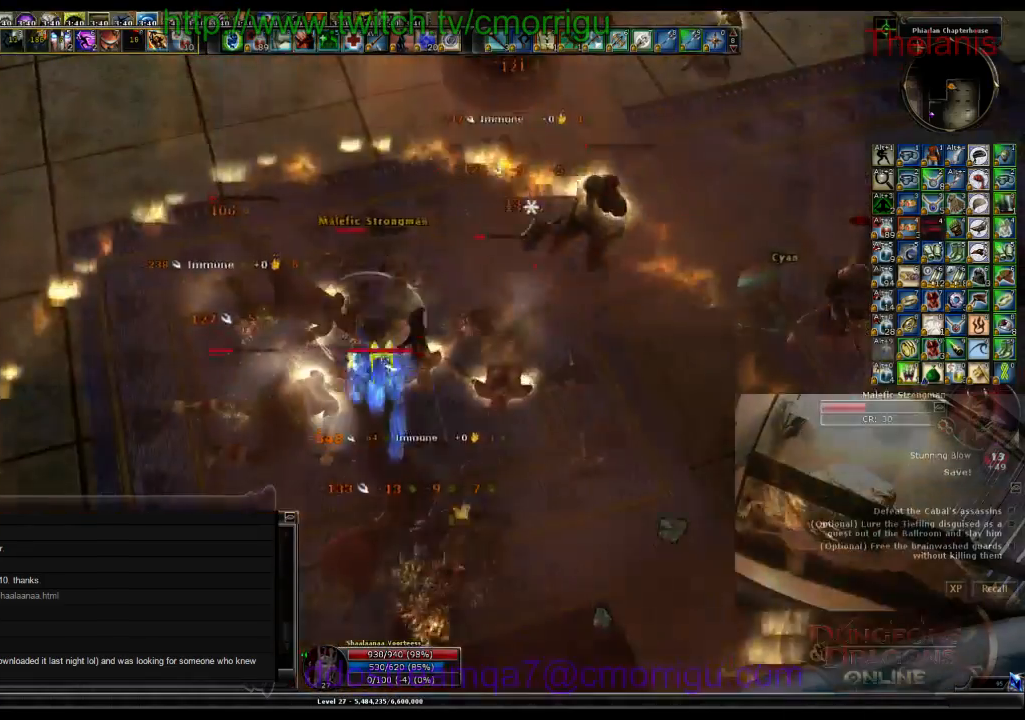
{"keys": ["2"], "events": [[67, "1", "up"], [433, "2", "down"]]}
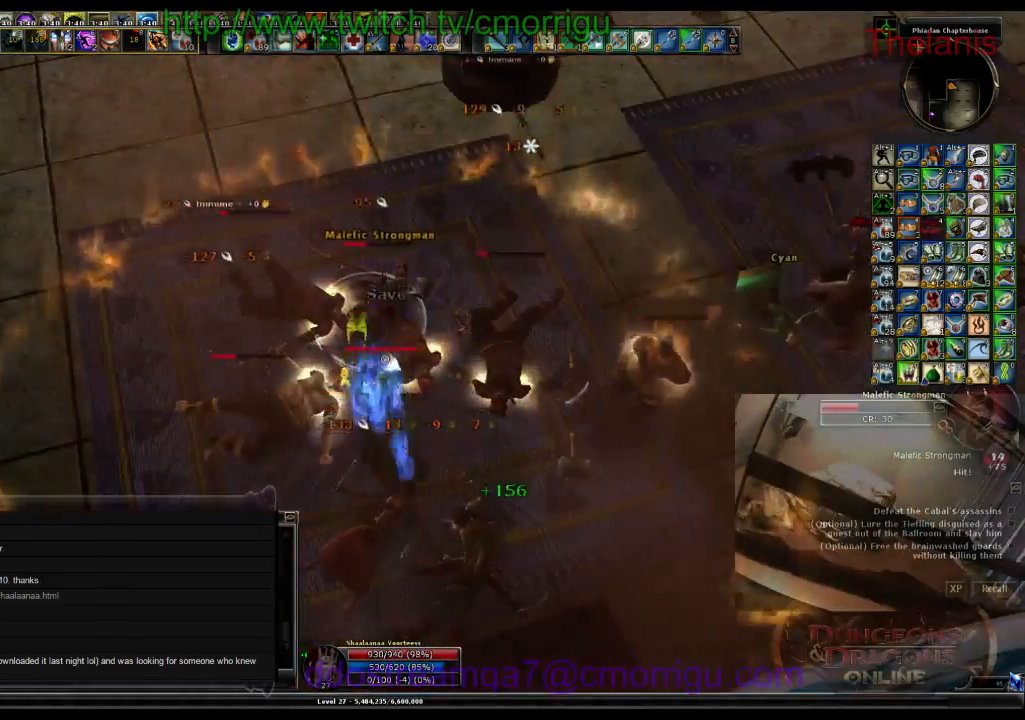
{"keys": [], "events": [[167, "2", "up"]]}
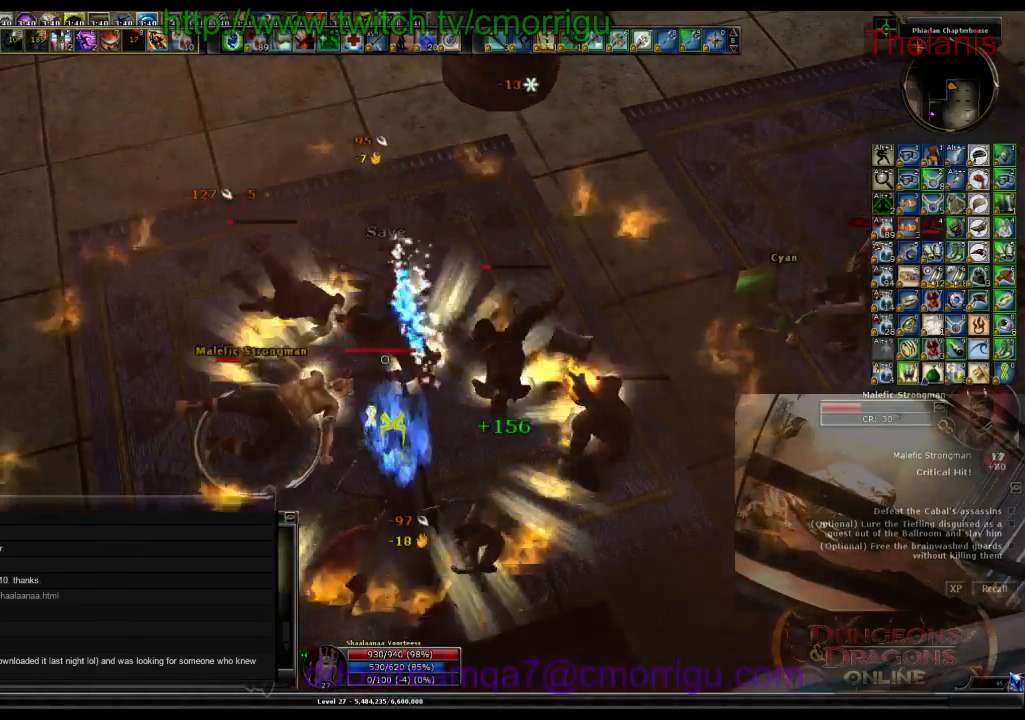
{"keys": [], "events": [[133, "1", "down"], [367, "1", "up"]]}
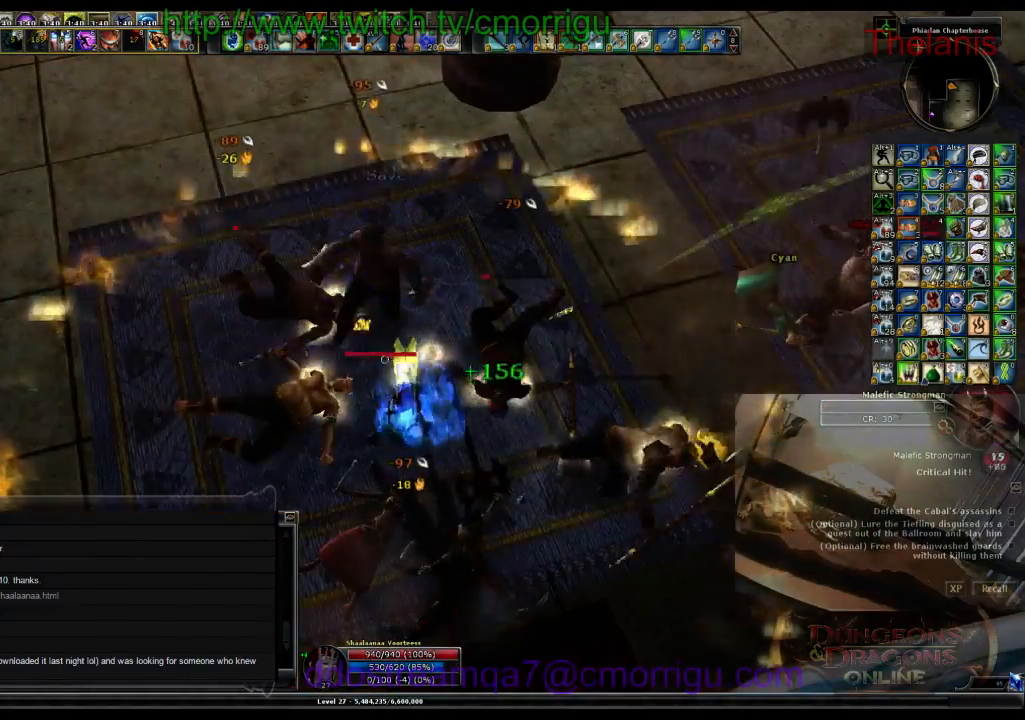
{"keys": [], "events": [[267, "2", "down"], [433, "2", "up"]]}
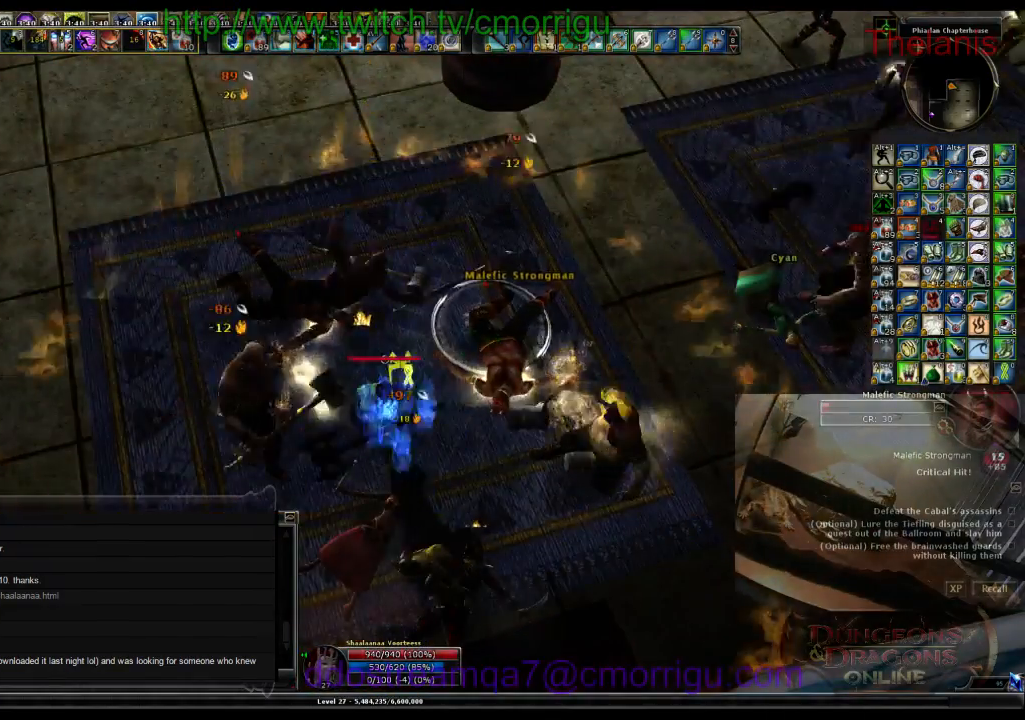
{"keys": [], "events": []}
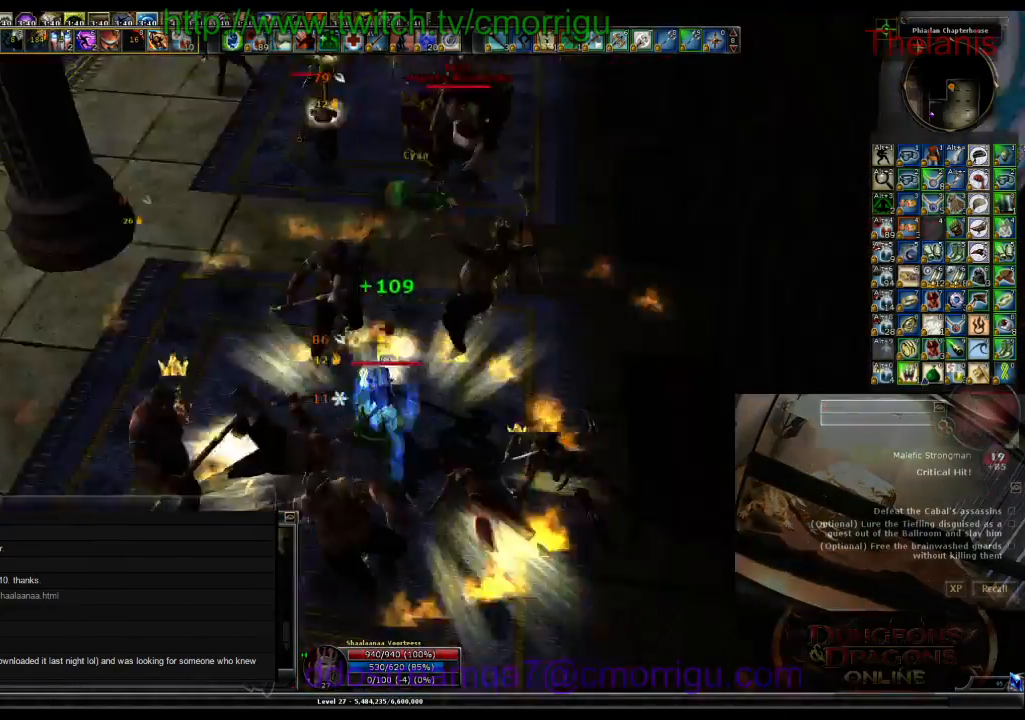
{"keys": [], "events": []}
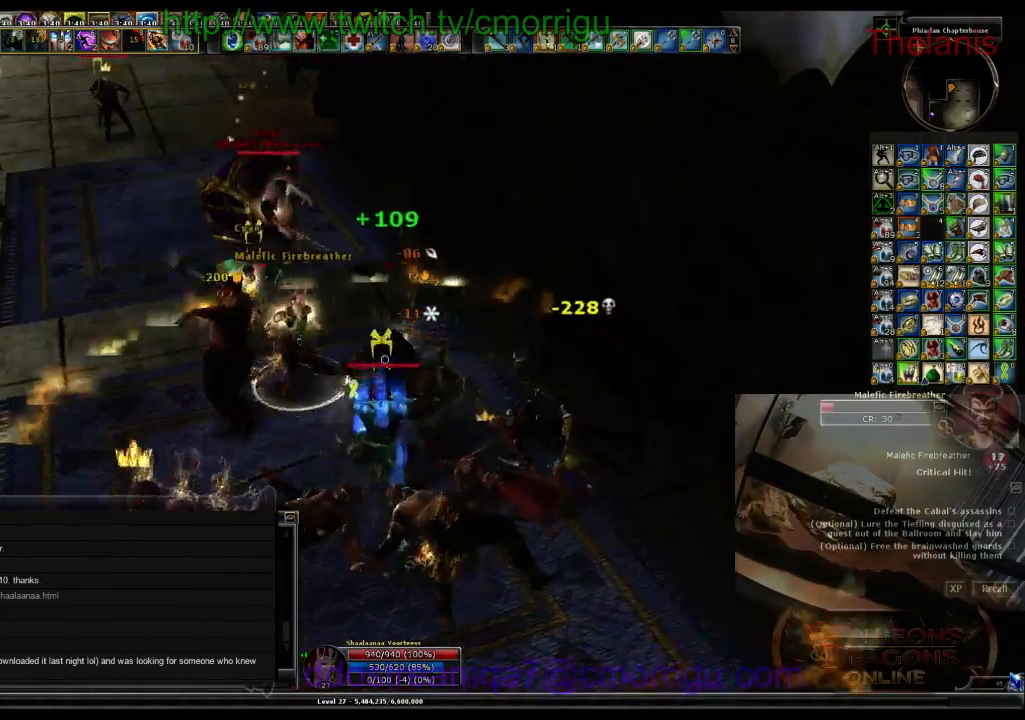
{"keys": [], "events": []}
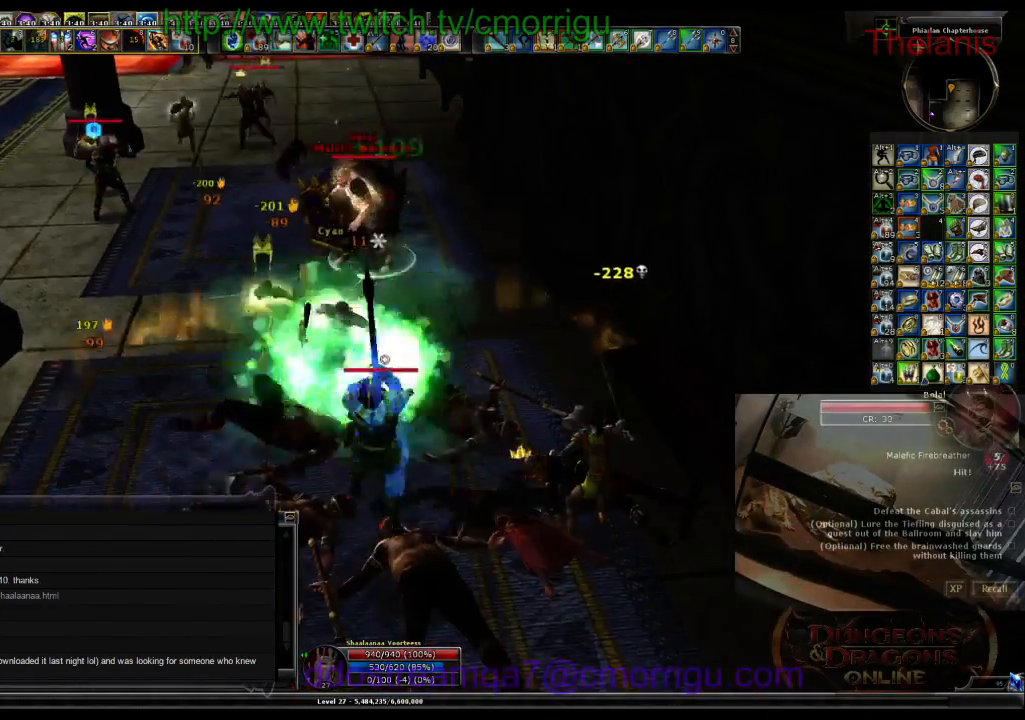
{"keys": ["a", "w"], "events": [[367, "a", "down"], [467, "w", "down"]]}
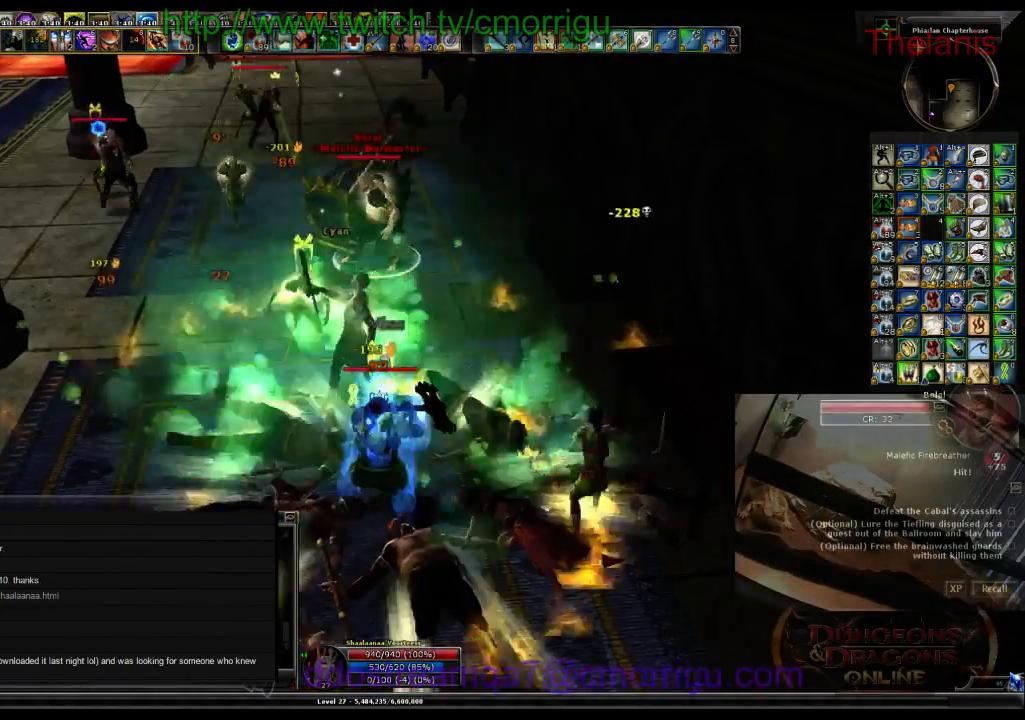
{"keys": ["a", "w"], "events": [[33, "a", "up"], [400, "a", "down"]]}
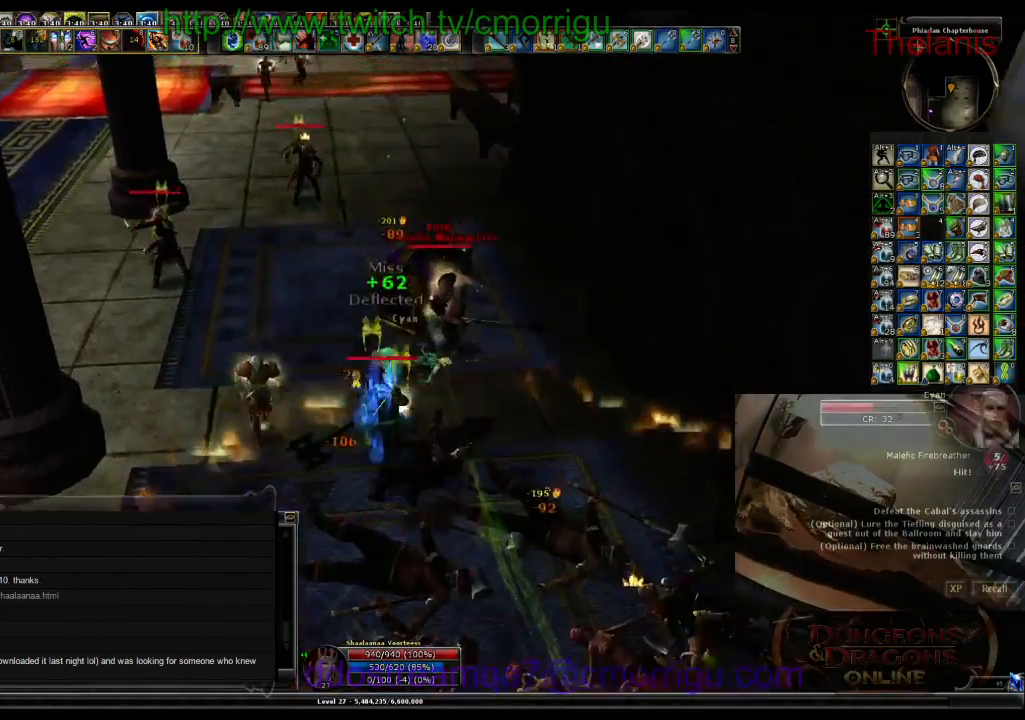
{"keys": ["1", "a", "w"], "events": [[433, "1", "down"]]}
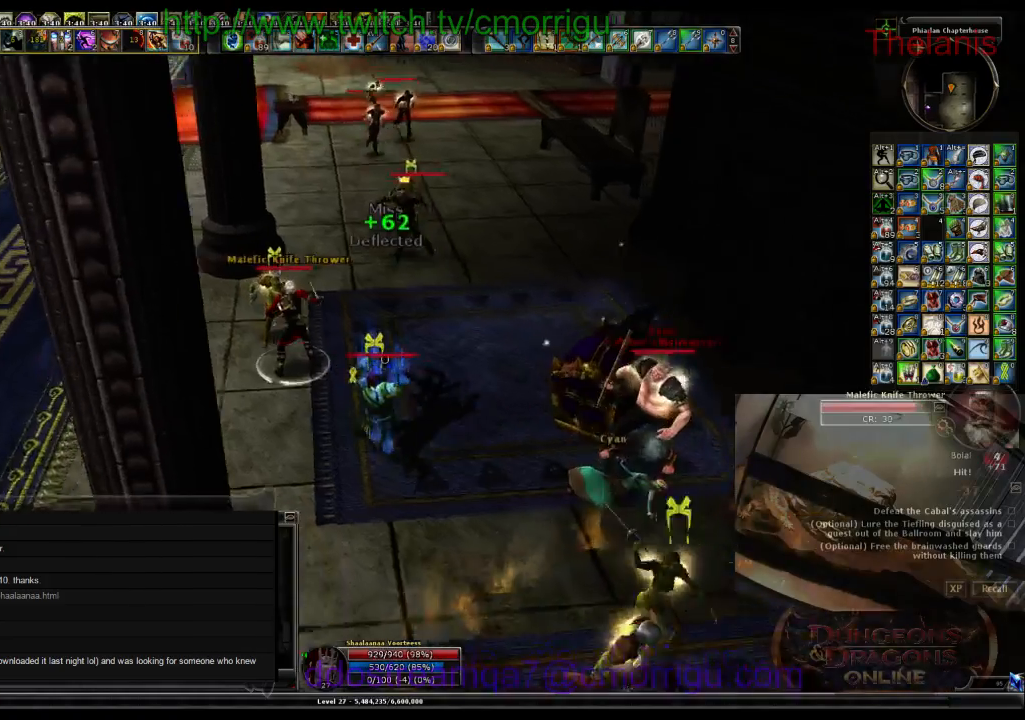
{"keys": ["2"], "events": [[100, "1", "up"], [167, "a", "up"], [167, "w", "up"], [367, "2", "down"]]}
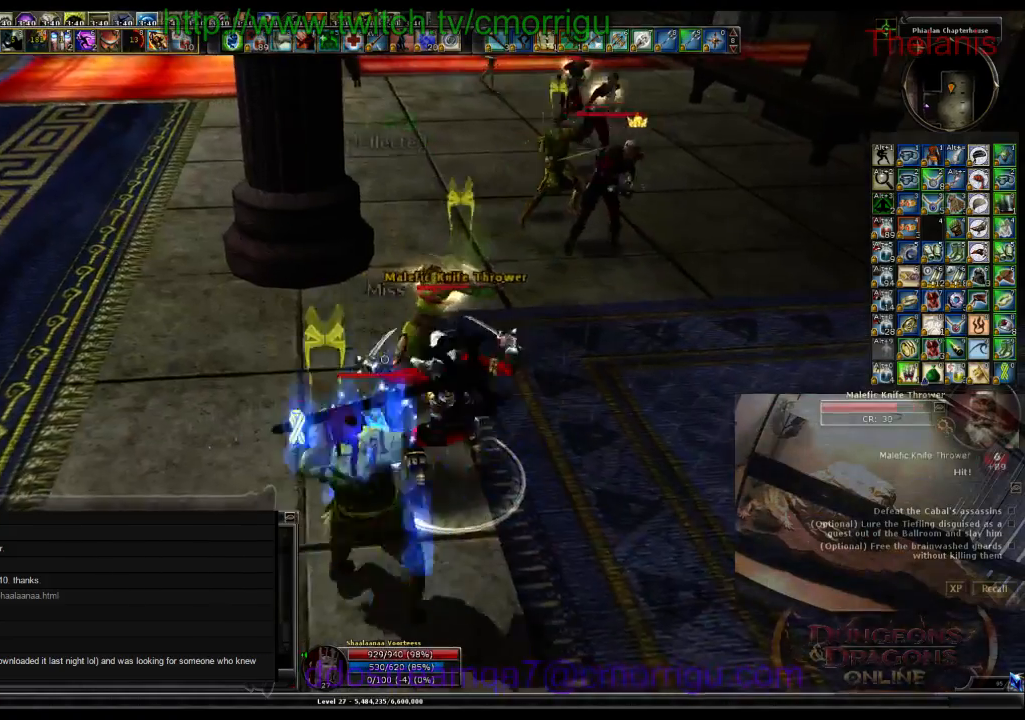
{"keys": [], "events": [[33, "2", "up"]]}
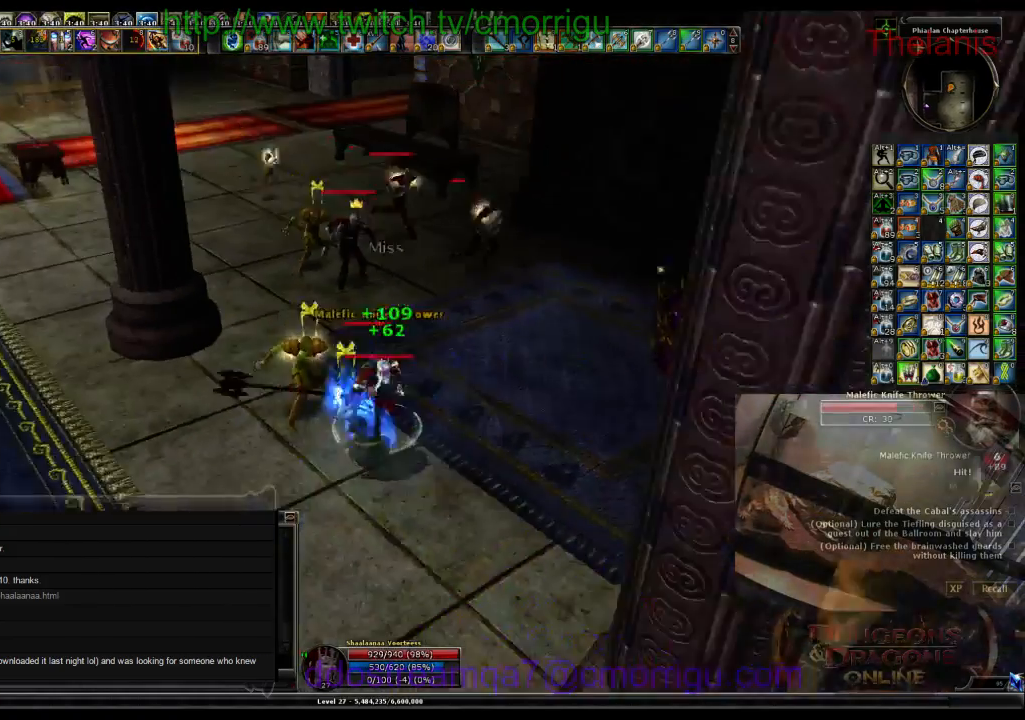
{"keys": [], "events": []}
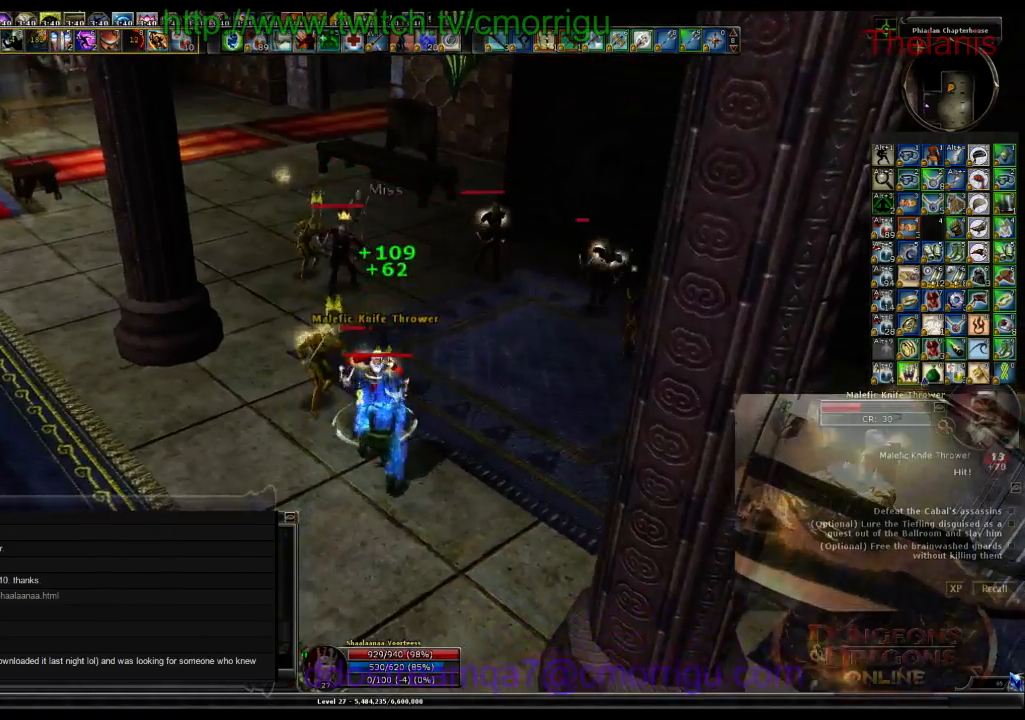
{"keys": [], "events": []}
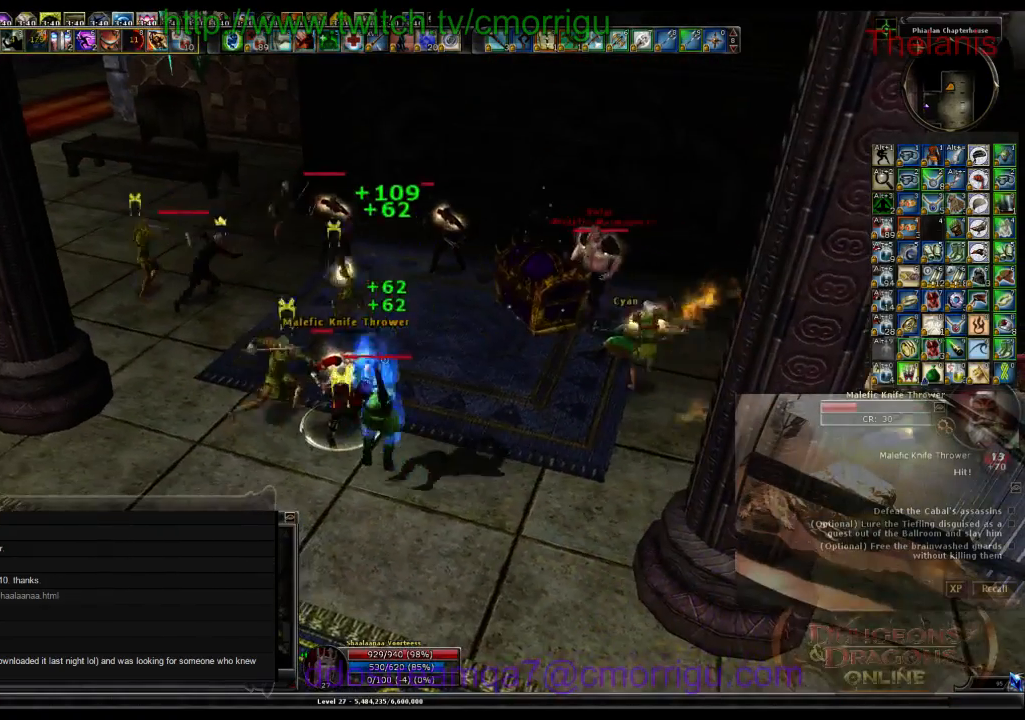
{"keys": [], "events": []}
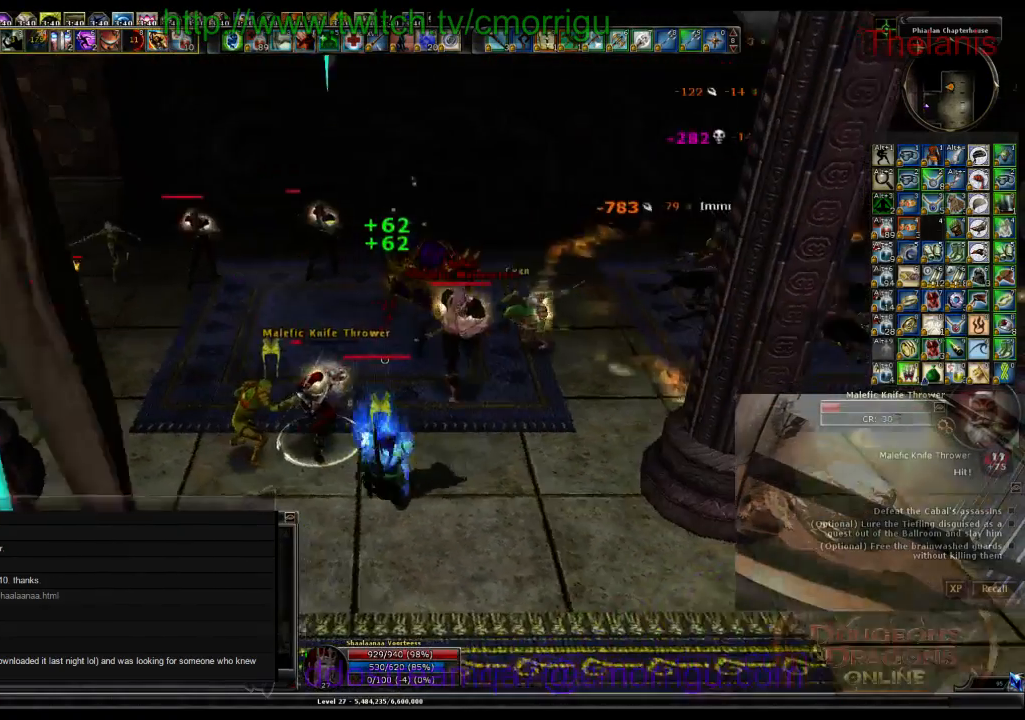
{"keys": ["1"], "events": [[500, "1", "down"]]}
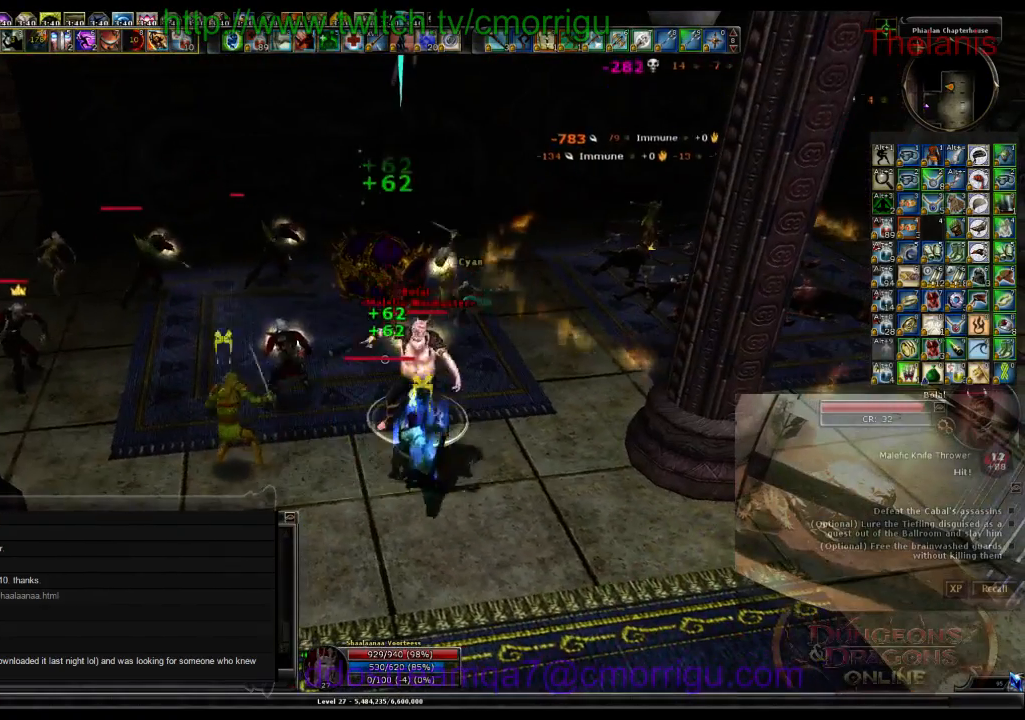
{"keys": [], "events": [[233, "1", "up"]]}
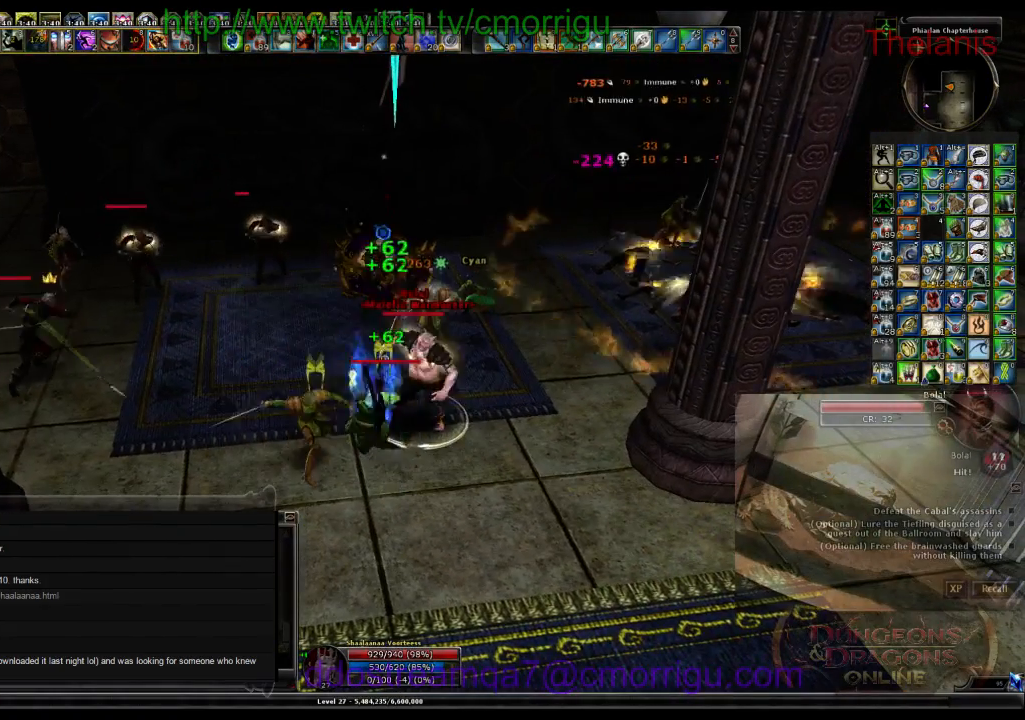
{"keys": [], "events": []}
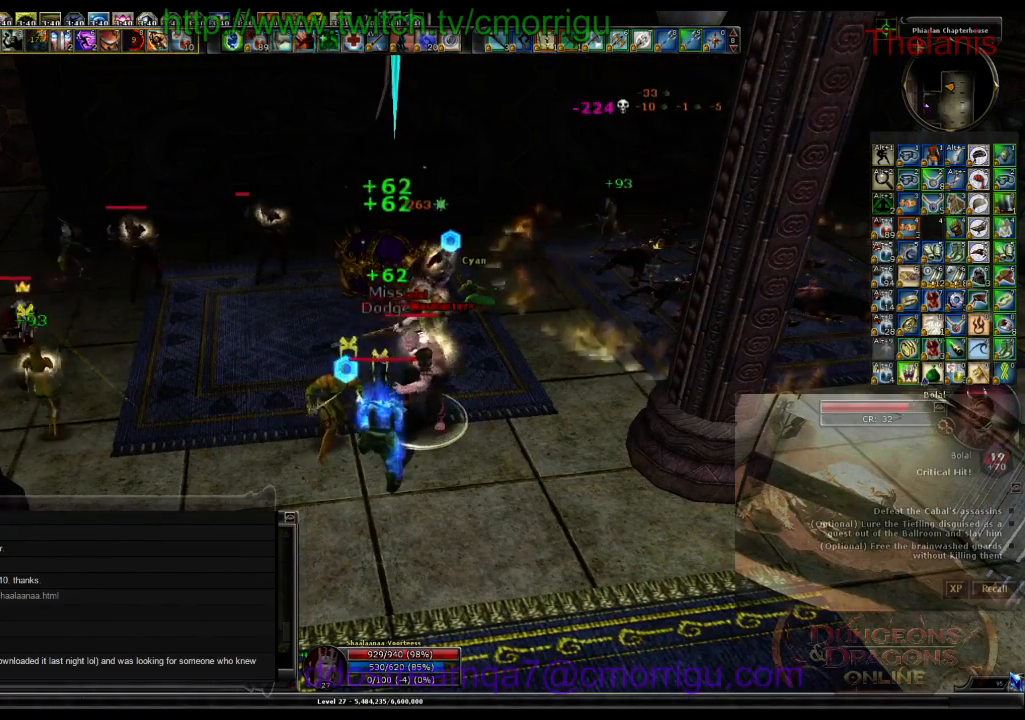
{"keys": [], "events": []}
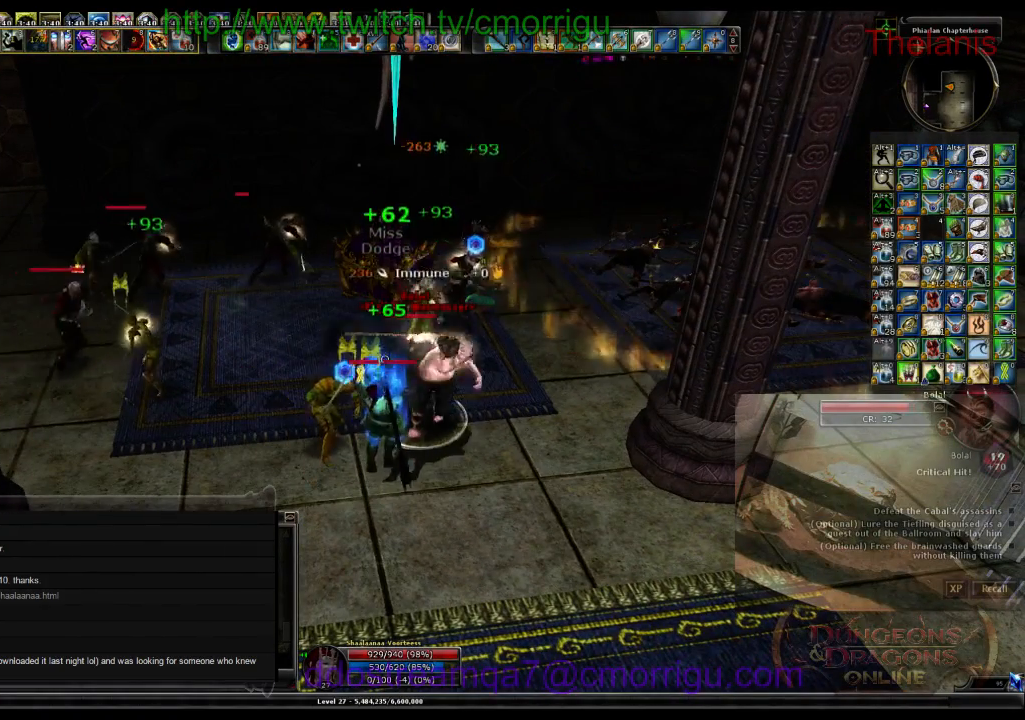
{"keys": [], "events": [[67, "2", "down"], [267, "2", "up"]]}
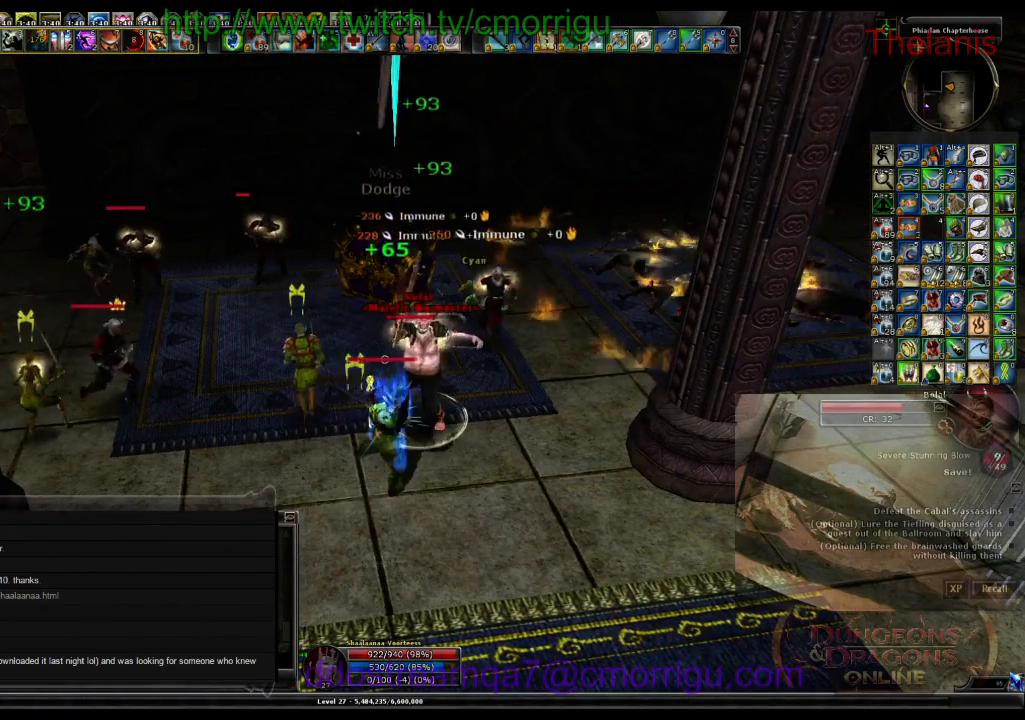
{"keys": [], "events": [[267, "1", "down"], [433, "1", "up"]]}
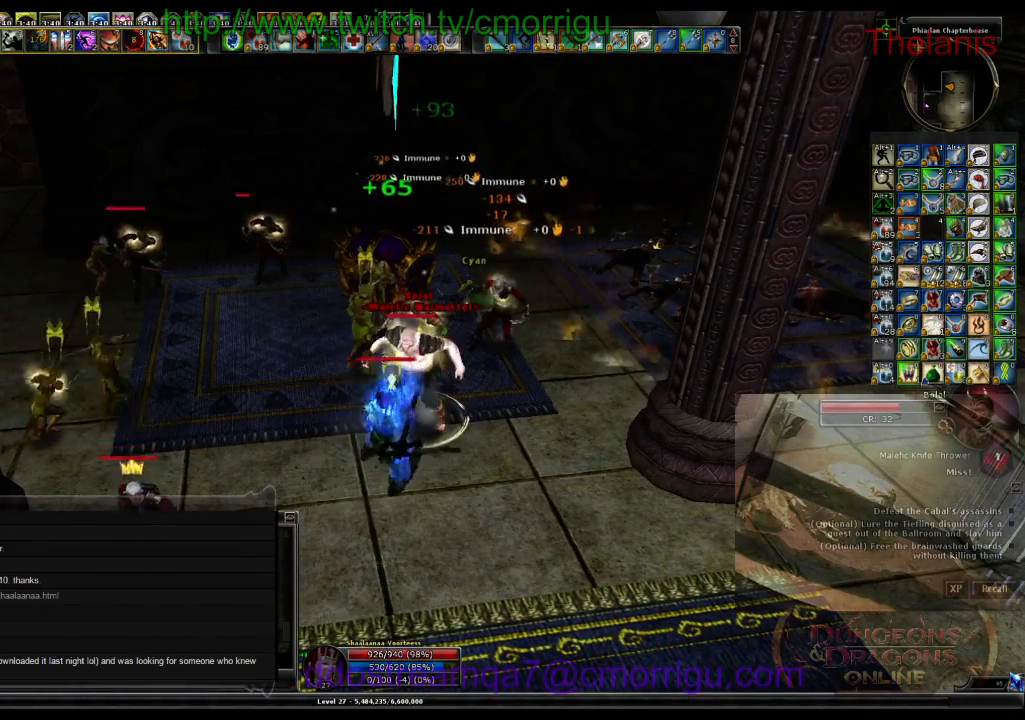
{"keys": ["w"], "events": [[100, "a", "down"], [133, "w", "down"], [500, "a", "up"]]}
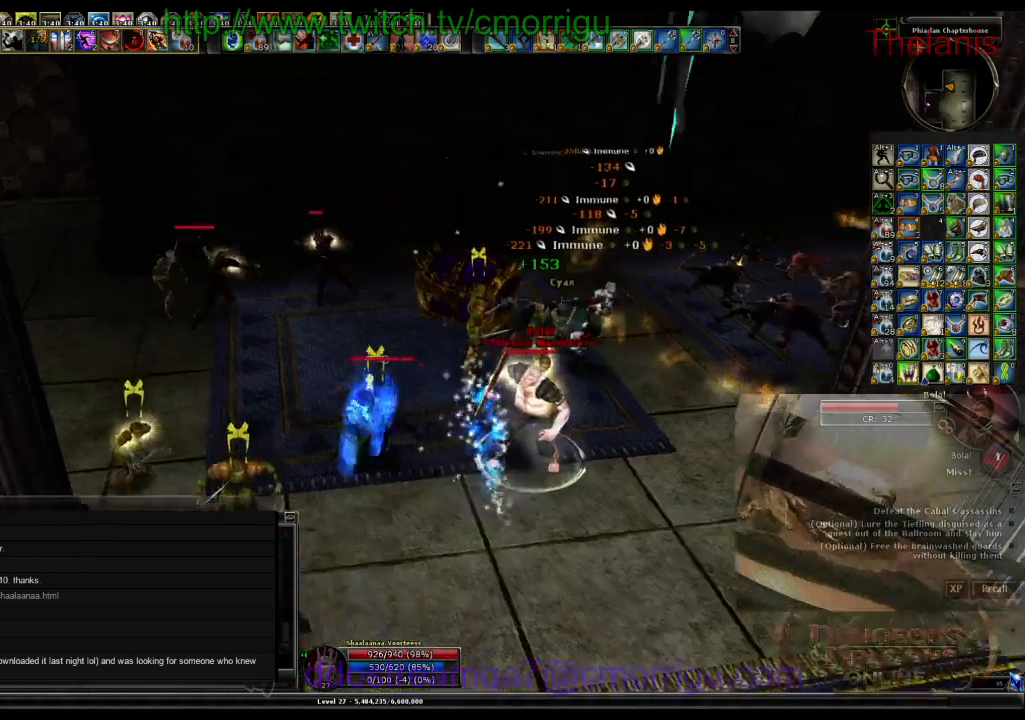
{"keys": [], "events": [[200, "2", "down"], [333, "w", "up"], [400, "2", "up"]]}